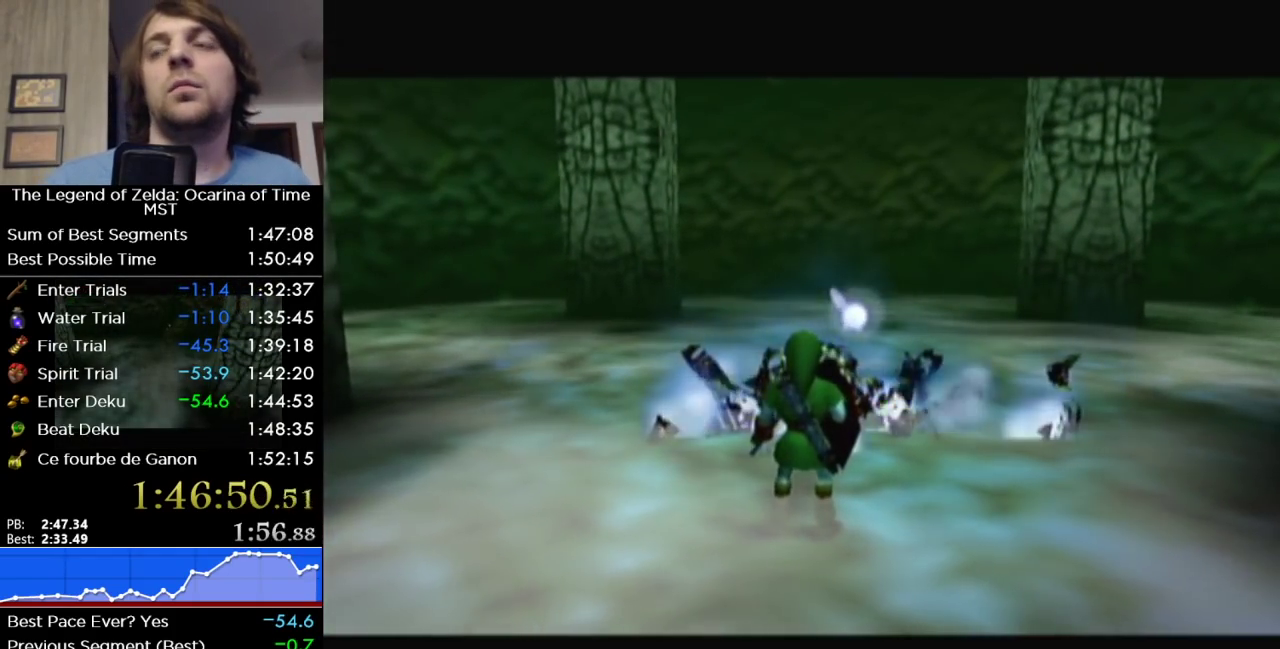
Gameplay with a controller (Nintendo layout); each line is a JSON object with the inputs held at the frame after it. "events" lists button and stick changes between this image and that frame as [ms after this image, input, new state], when the widget could be followed in between. Not read: L3 R3 SELECT.
{"buttons": [], "left_stick": "up", "right_stick": "center", "events": [[233, "left_stick", "up"]]}
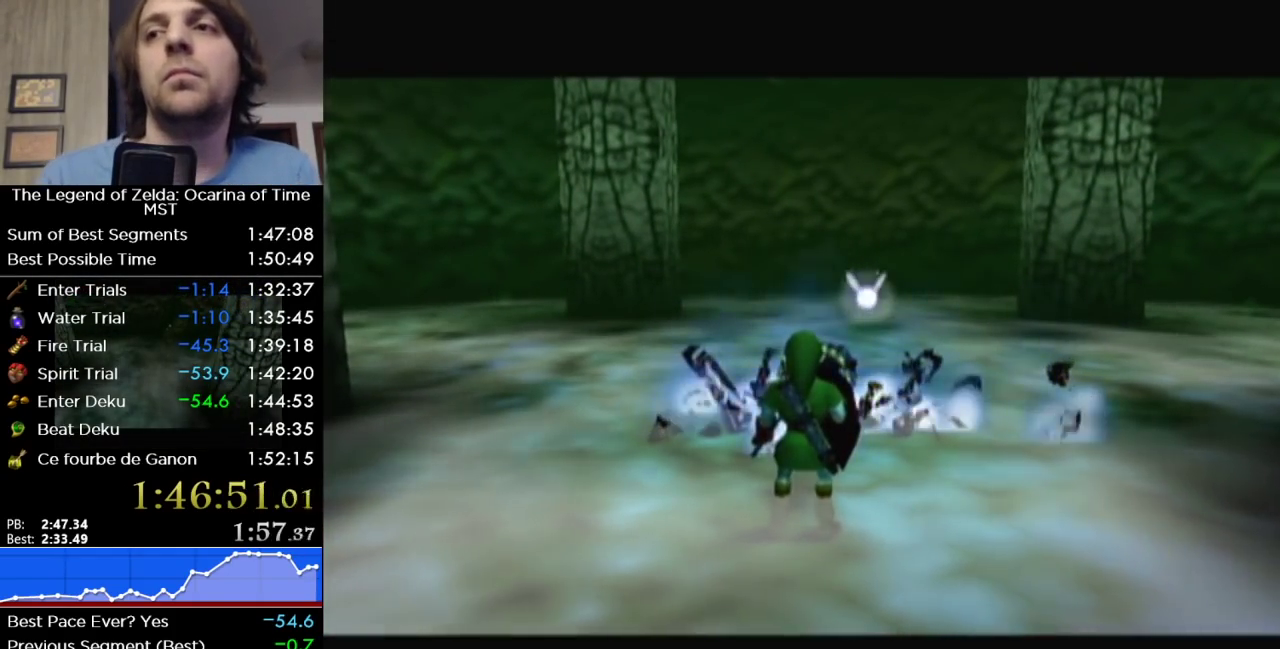
{"buttons": [], "left_stick": "up", "right_stick": "center", "events": []}
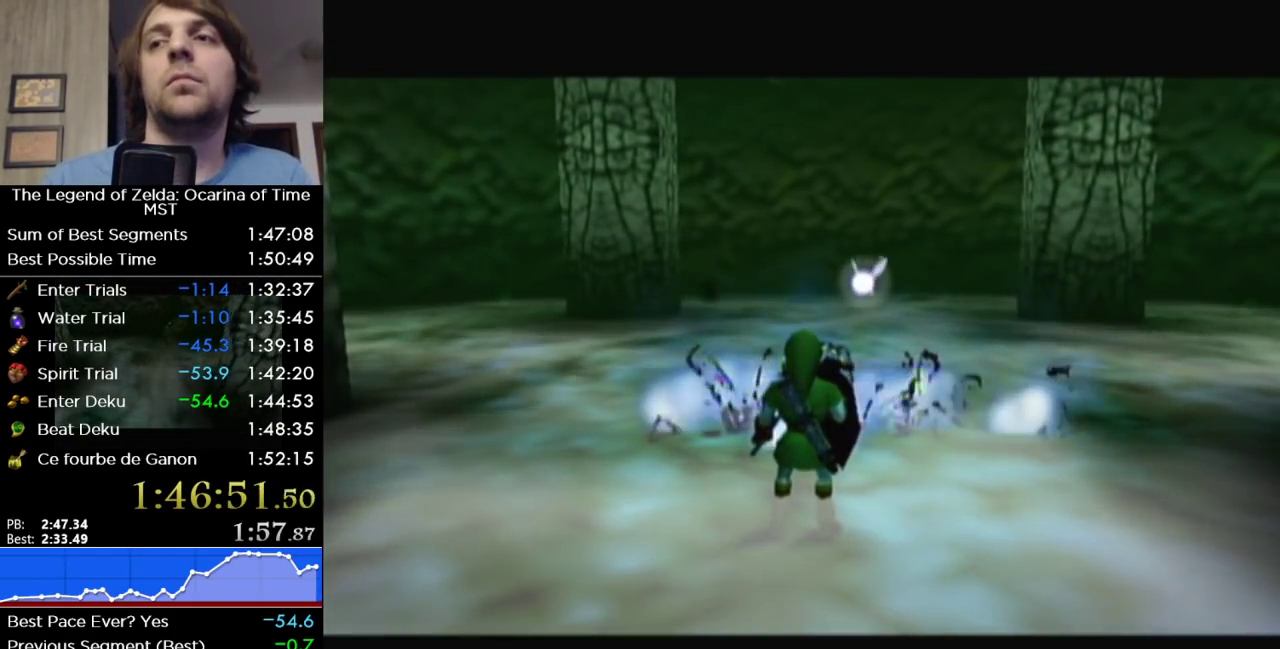
{"buttons": [], "left_stick": "up", "right_stick": "center", "events": []}
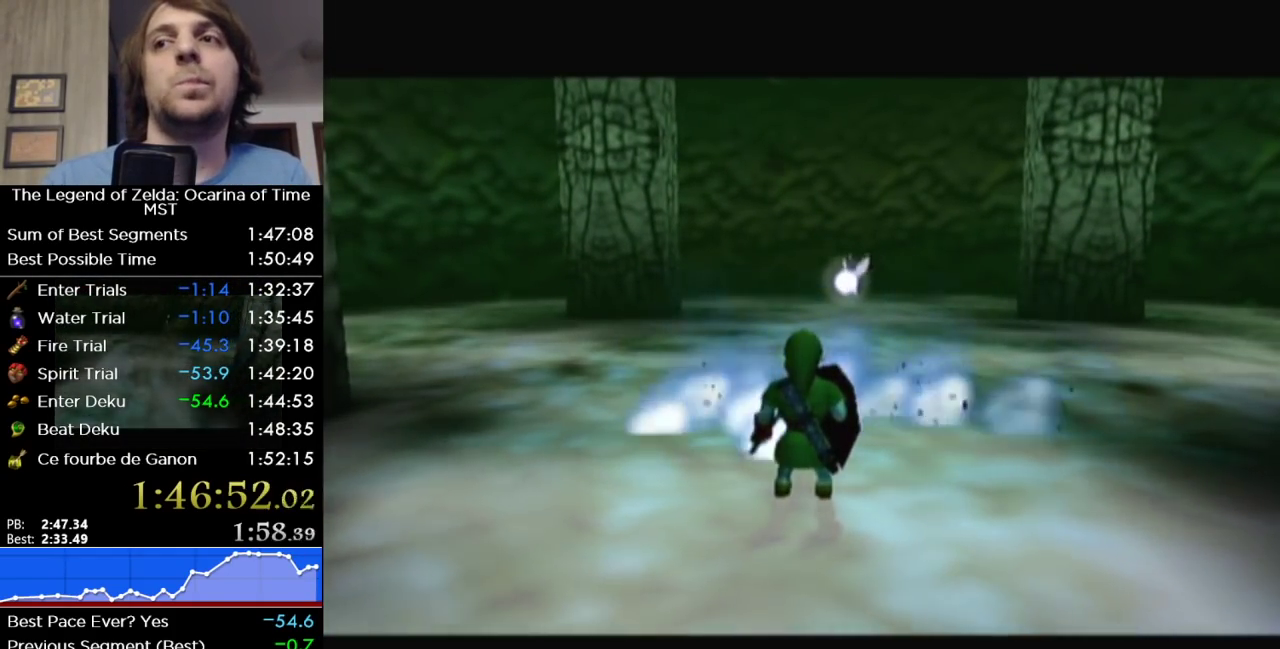
{"buttons": [], "left_stick": "up", "right_stick": "center", "events": [[117, "A", "down"], [167, "A", "up"], [433, "A", "down"], [500, "A", "up"]]}
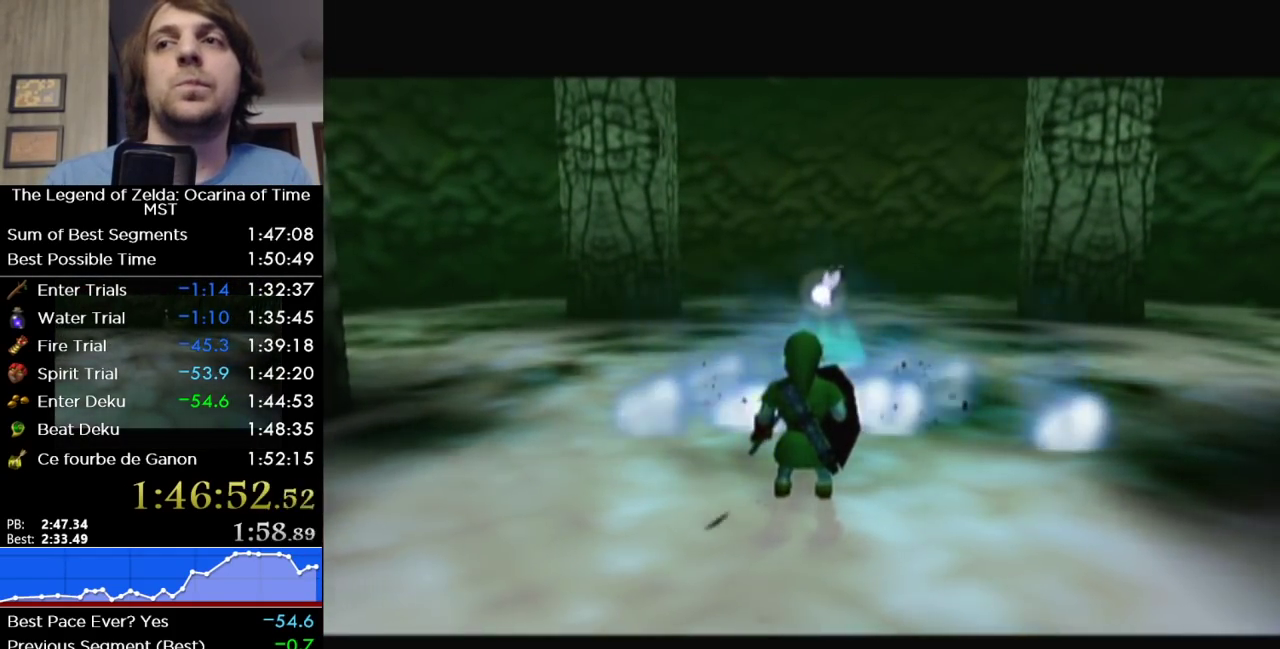
{"buttons": [], "left_stick": "up", "right_stick": "center", "events": [[83, "A", "down"], [150, "A", "up"], [233, "A", "down"], [333, "A", "up"], [433, "A", "down"], [483, "A", "up"]]}
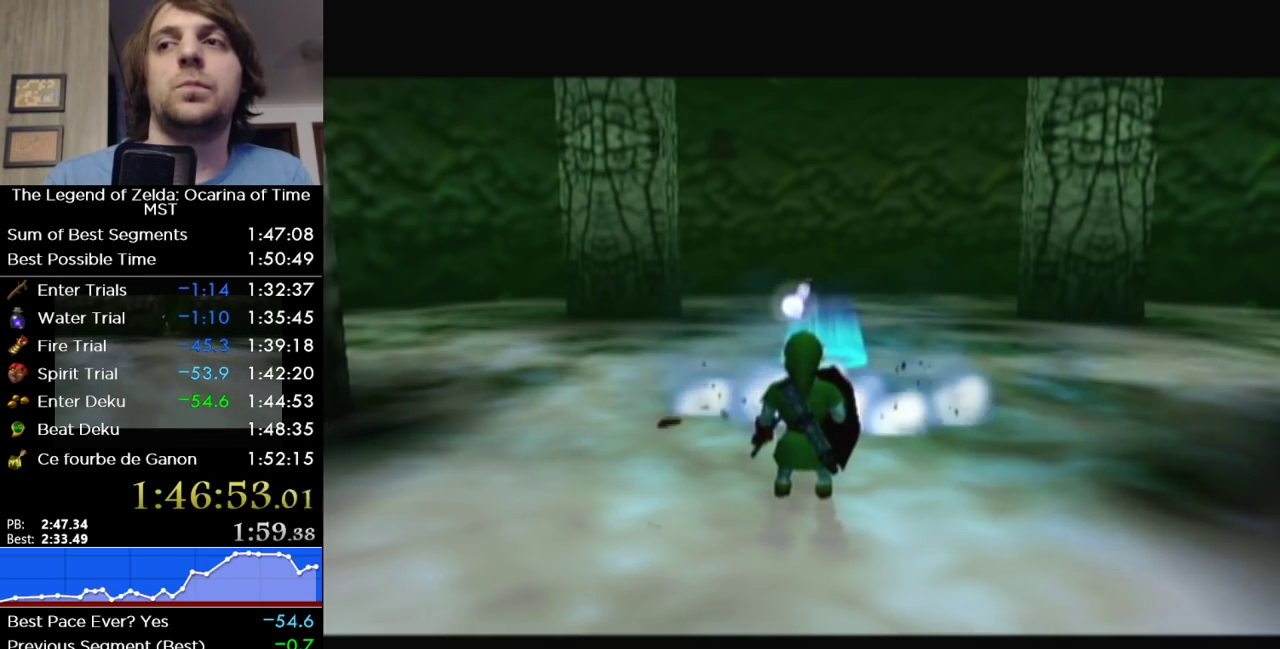
{"buttons": [], "left_stick": "up", "right_stick": "center", "events": [[83, "A", "down"], [183, "A", "up"], [250, "A", "down"], [333, "A", "up"], [433, "A", "down"], [483, "A", "up"]]}
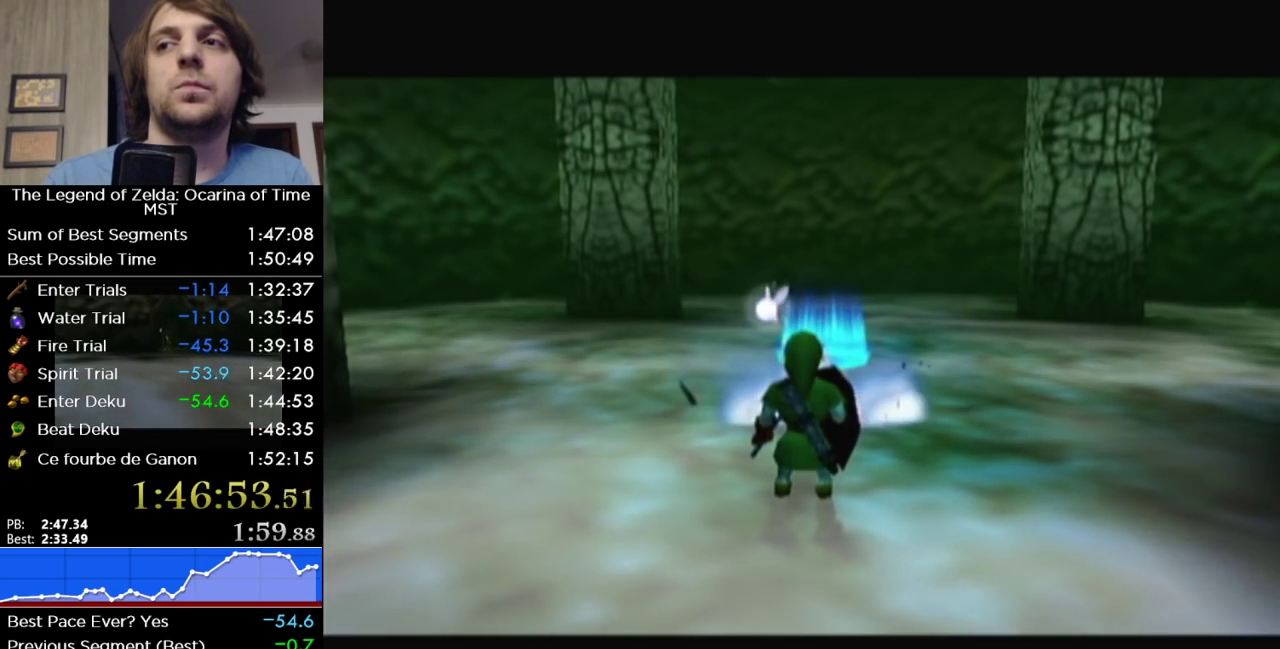
{"buttons": [], "left_stick": "up", "right_stick": "center", "events": [[83, "A", "down"], [150, "A", "up"], [217, "A", "down"], [300, "A", "up"], [367, "A", "down"], [433, "A", "up"]]}
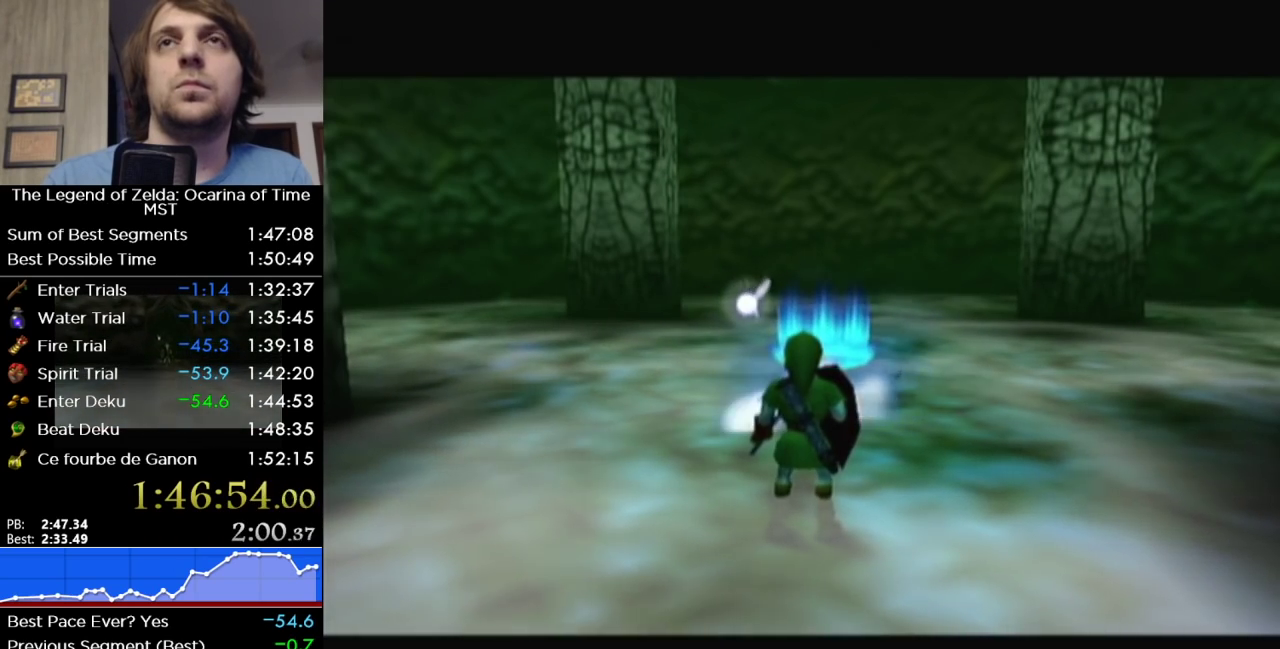
{"buttons": ["A"], "left_stick": "up", "right_stick": "center", "events": [[17, "A", "down"], [83, "A", "up"], [150, "A", "down"], [200, "A", "up"], [300, "A", "down"], [367, "A", "up"], [433, "A", "down"]]}
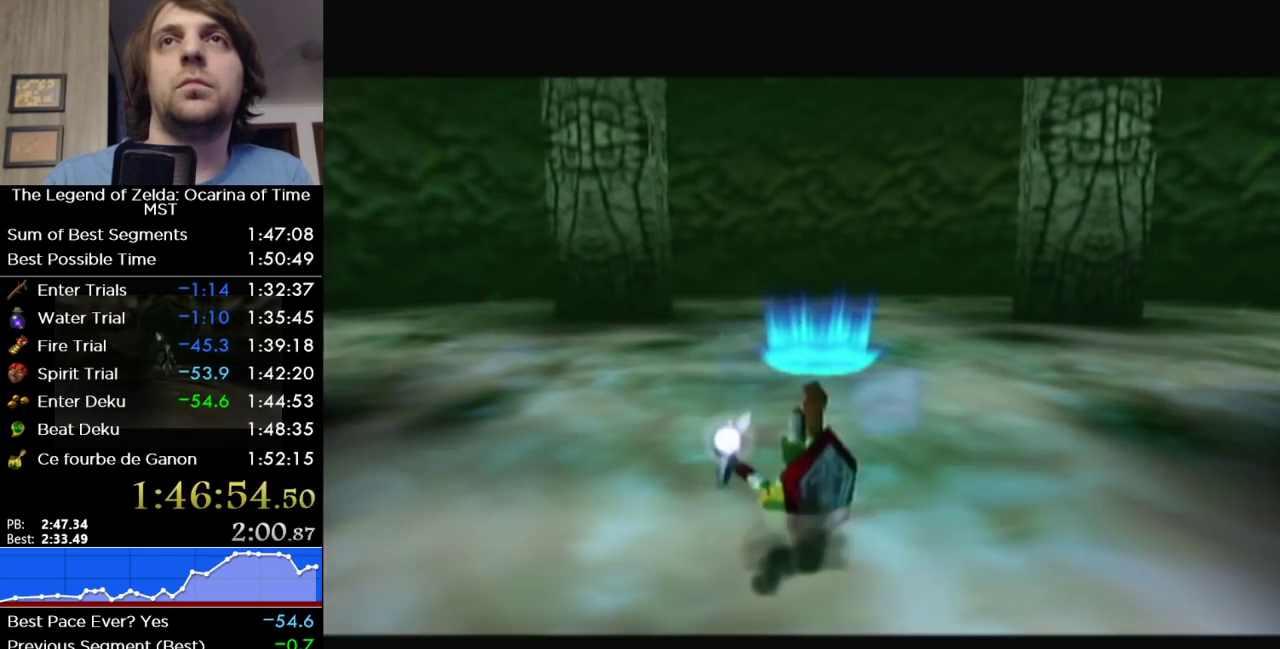
{"buttons": [], "left_stick": "up", "right_stick": "center", "events": [[17, "A", "up"], [83, "A", "down"], [167, "A", "up"]]}
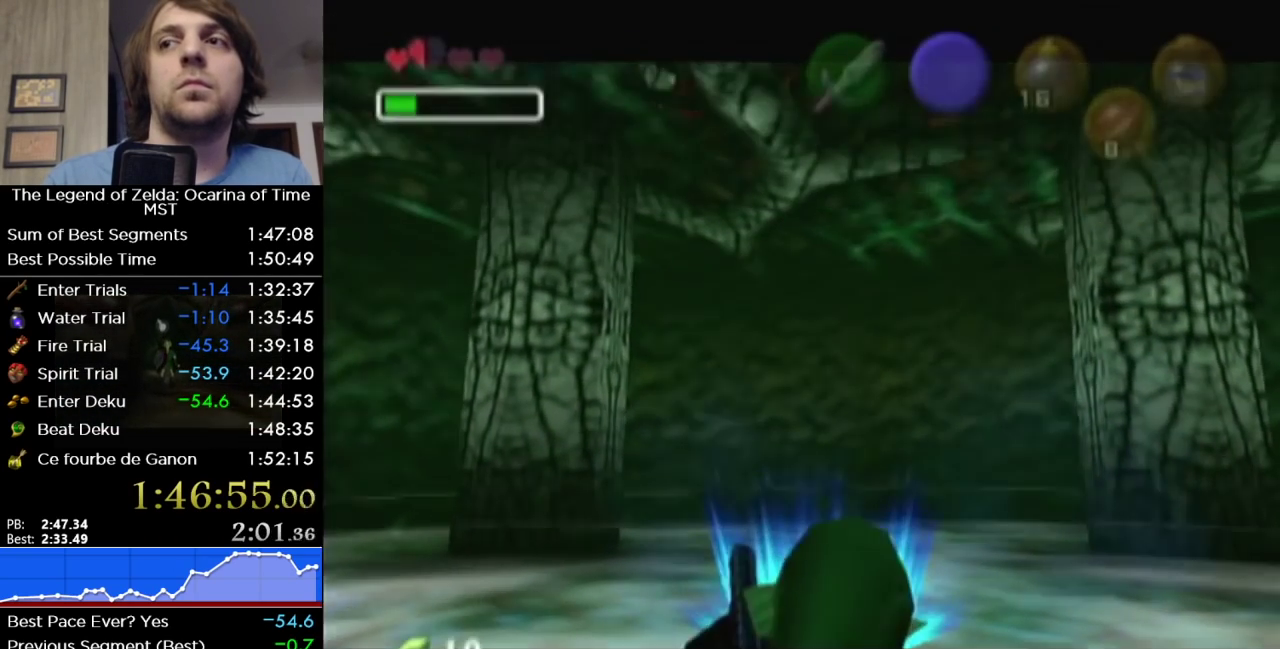
{"buttons": [], "left_stick": "down", "right_stick": "center", "events": [[83, "left_stick", "center"], [300, "left_stick", "down"], [417, "B", "down"], [500, "B", "up"]]}
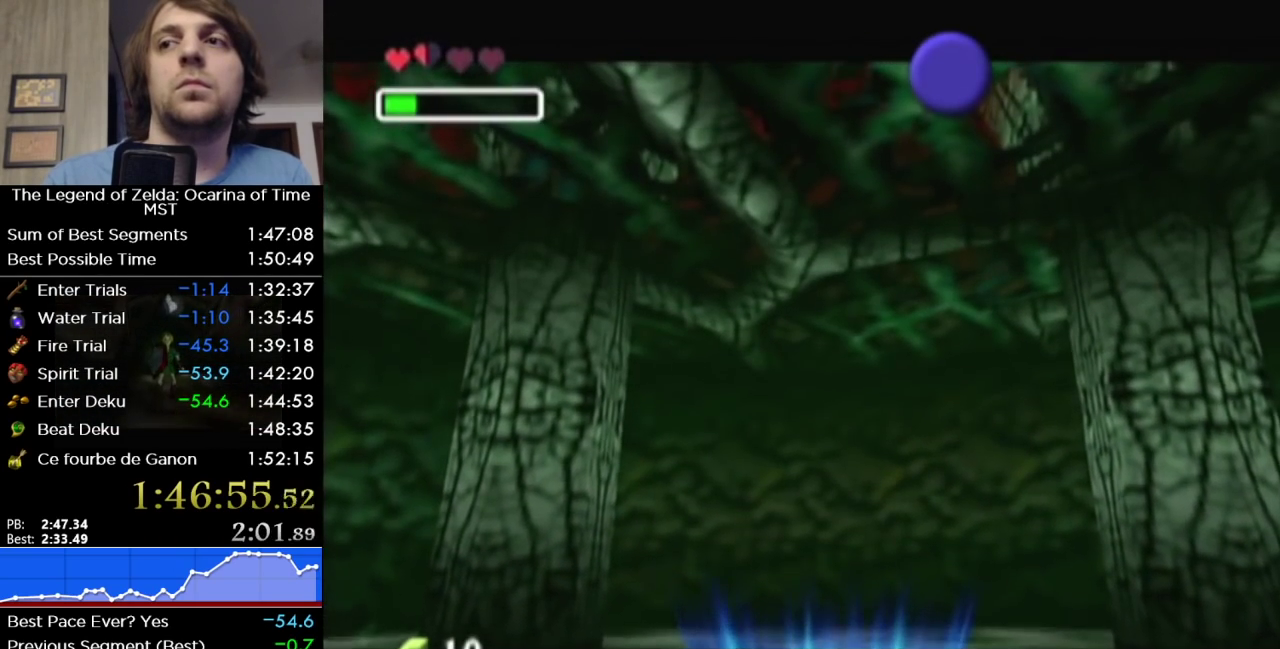
{"buttons": [], "left_stick": "down", "right_stick": "center", "events": [[117, "B", "down"], [200, "B", "up"], [267, "B", "down"], [367, "B", "up"], [417, "B", "down"], [483, "B", "up"]]}
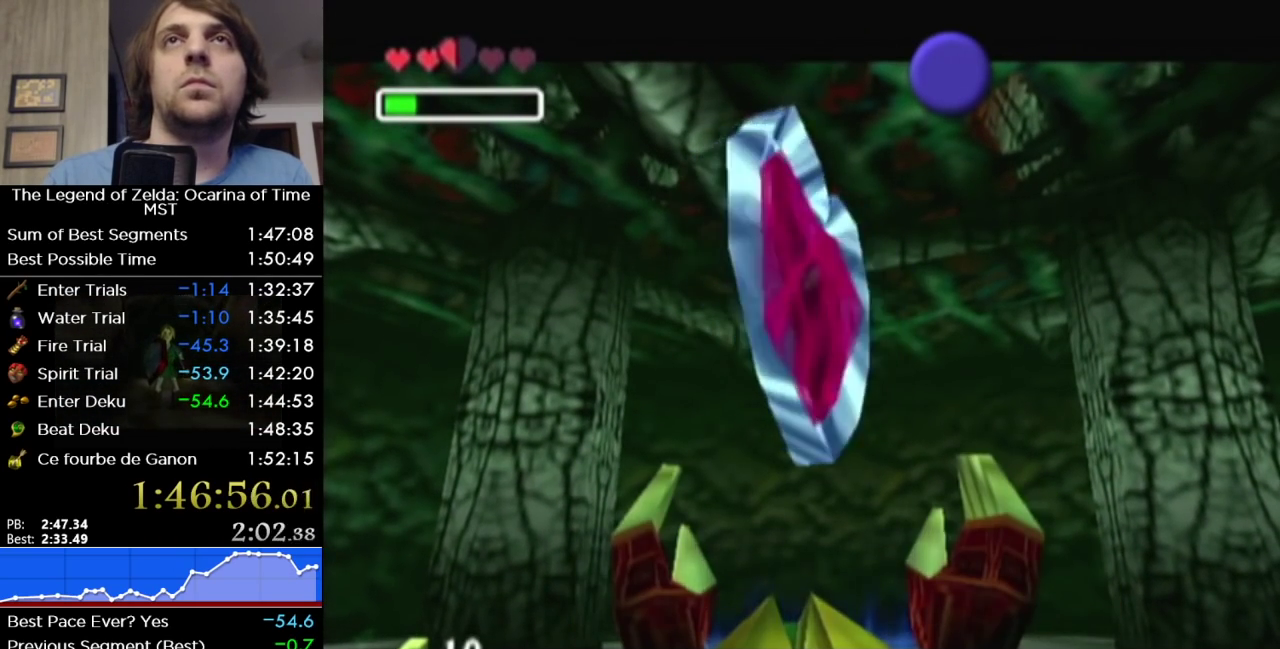
{"buttons": ["B"], "left_stick": "down", "right_stick": "center", "events": [[83, "B", "down"], [150, "B", "up"], [200, "B", "down"], [300, "B", "up"], [367, "B", "down"], [433, "B", "up"], [483, "B", "down"]]}
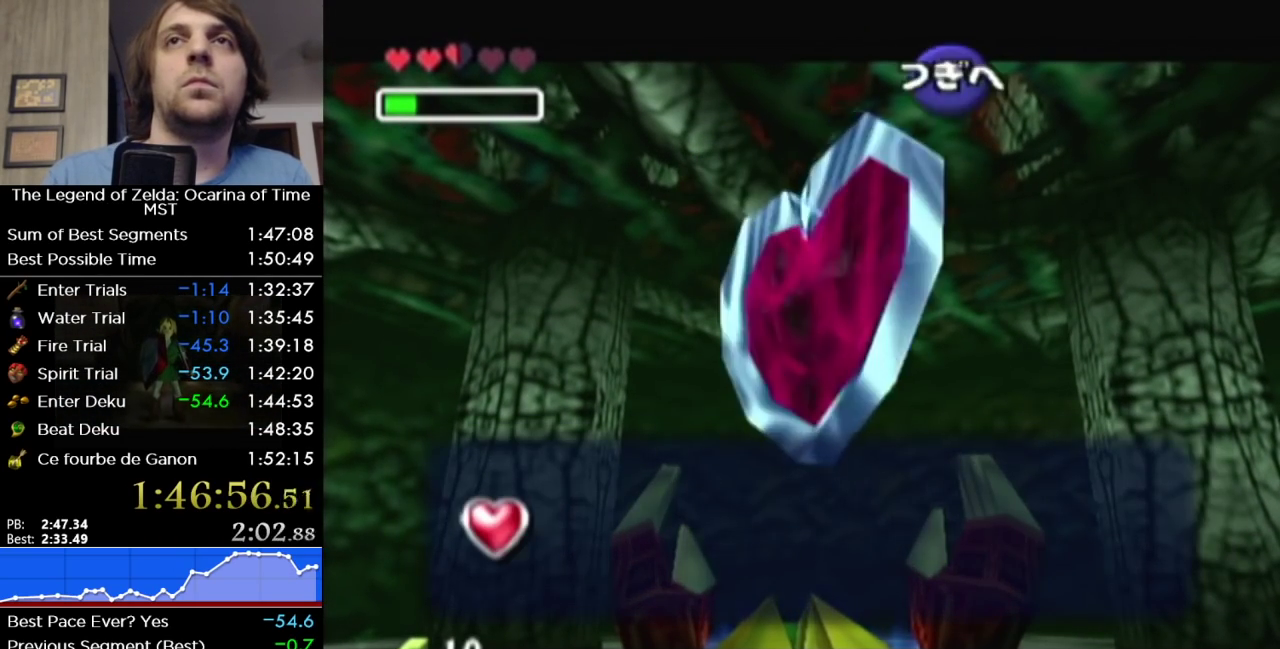
{"buttons": [], "left_stick": "center", "right_stick": "center", "events": [[50, "B", "up"], [117, "B", "down"], [117, "left_stick", "center"], [167, "B", "up"]]}
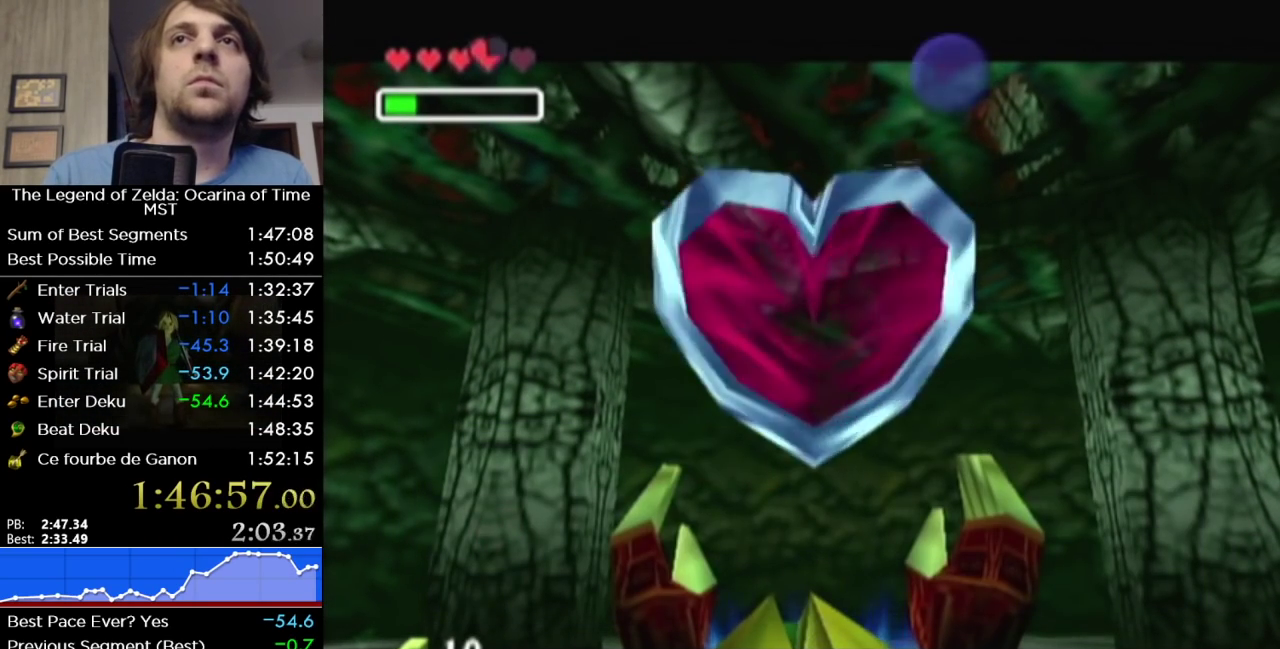
{"buttons": ["Y"], "left_stick": "center", "right_stick": "center", "events": [[50, "A", "down"], [117, "A", "up"], [267, "Y", "down"], [417, "Y", "up"], [483, "Y", "down"]]}
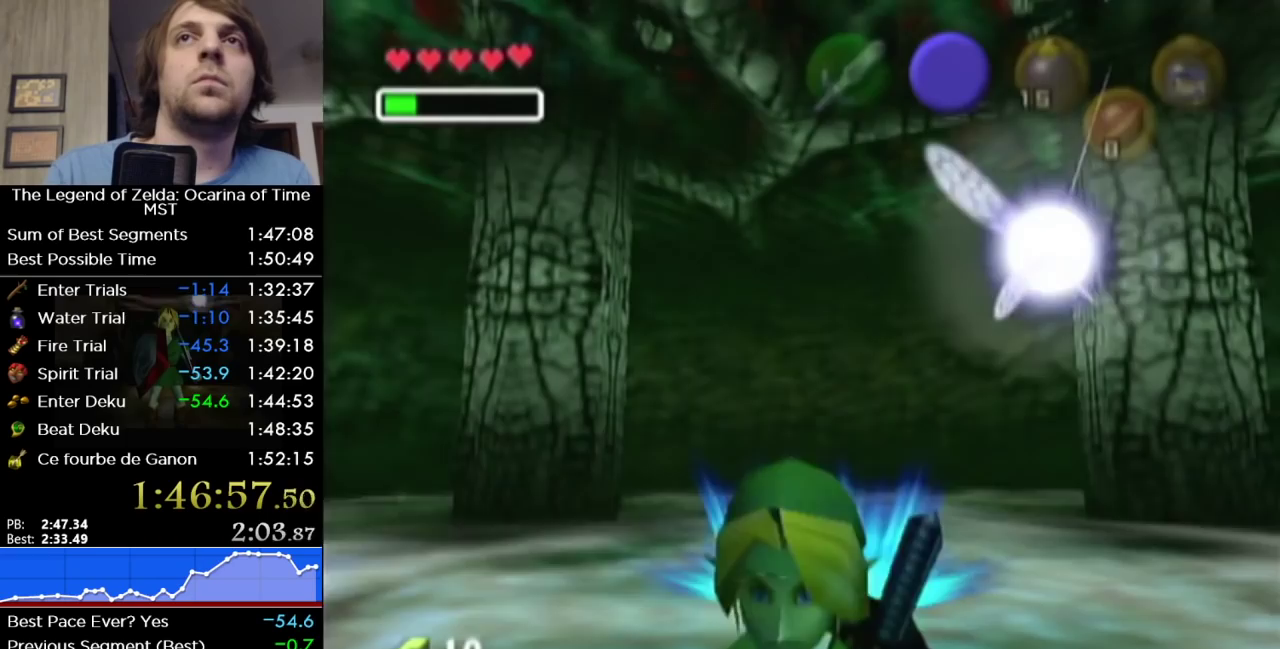
{"buttons": ["R1"], "left_stick": "center", "right_stick": "center", "events": [[200, "Y", "up"], [367, "R1", "down"]]}
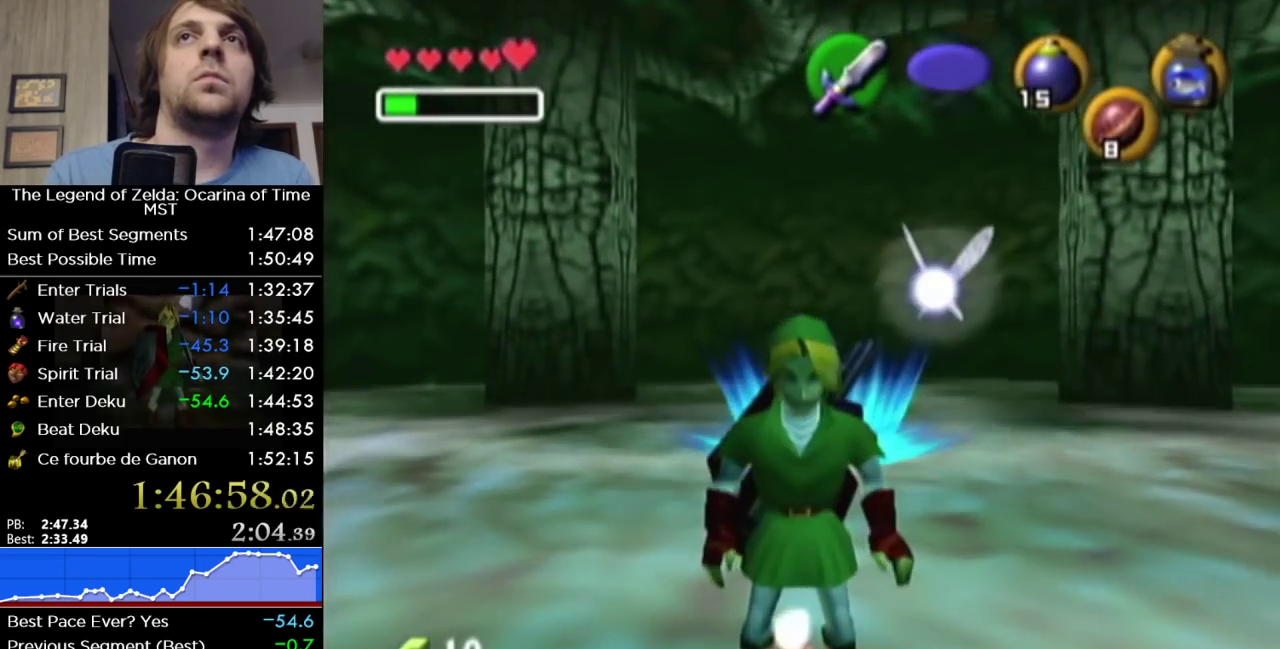
{"buttons": ["R1"], "left_stick": "center", "right_stick": "center", "events": [[183, "B", "down"], [267, "B", "up"]]}
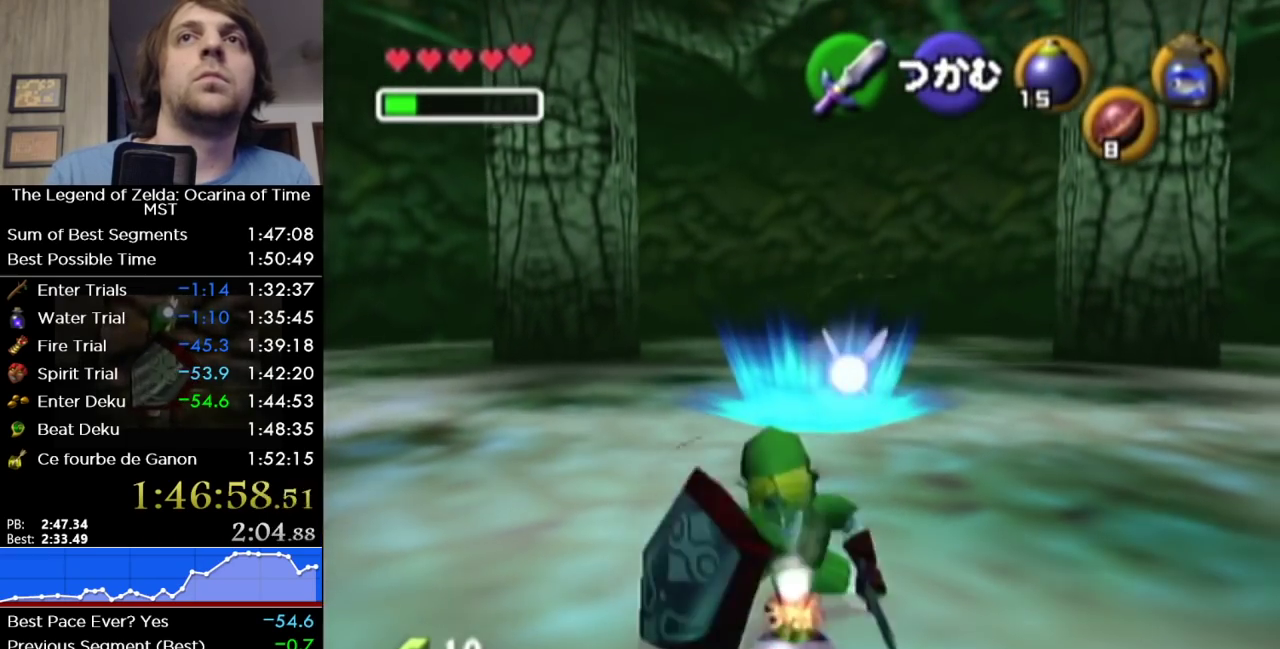
{"buttons": ["L1"], "left_stick": "center", "right_stick": "center", "events": [[50, "A", "down"], [117, "A", "up"], [400, "L1", "down"], [417, "R1", "up"]]}
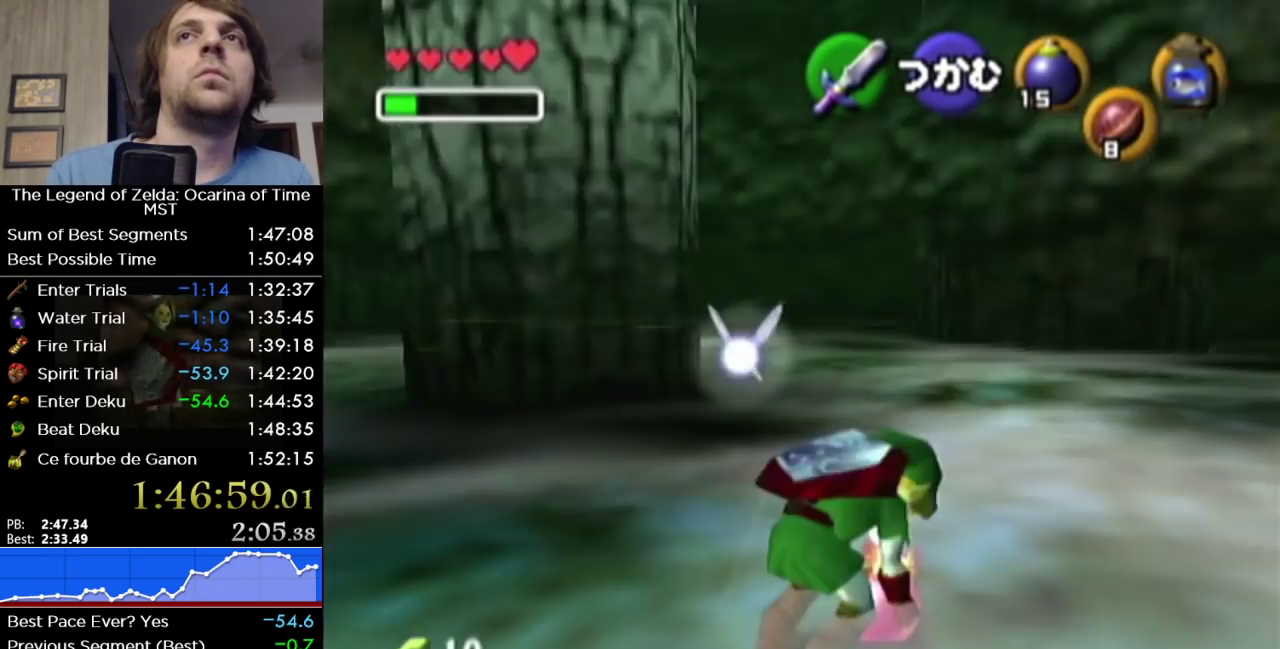
{"buttons": ["L1"], "left_stick": "up", "right_stick": "center", "events": [[17, "left_stick", "up"]]}
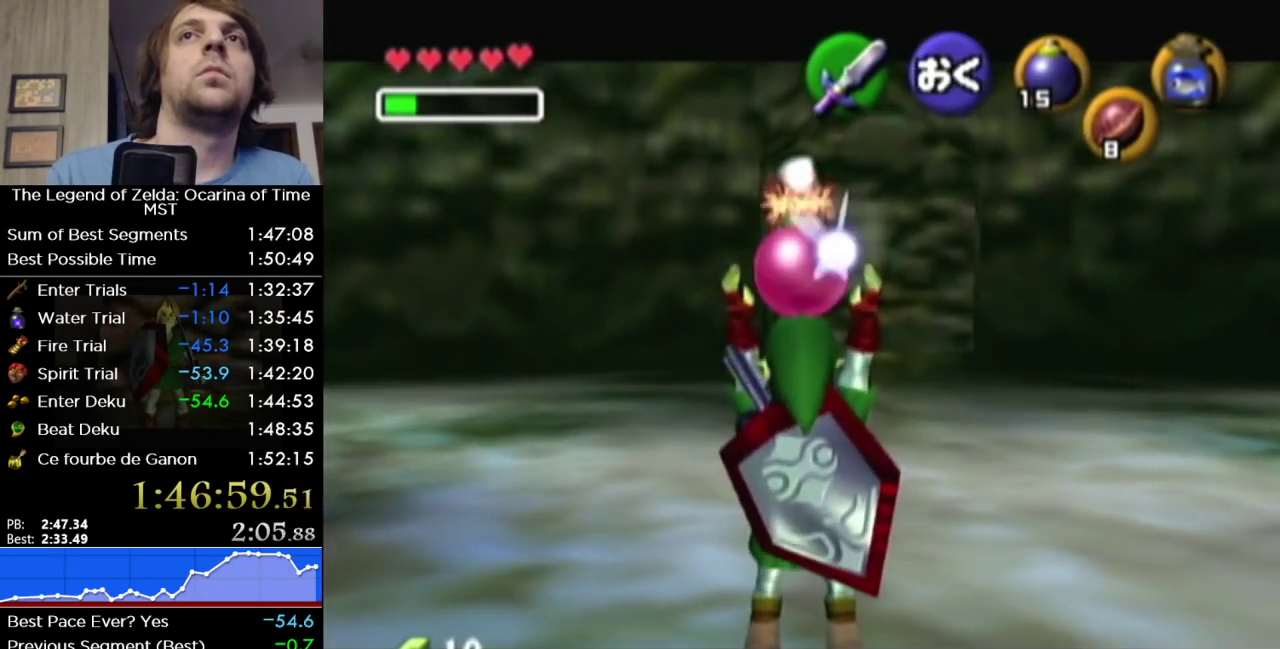
{"buttons": ["L1"], "left_stick": "up", "right_stick": "center", "events": [[117, "R1", "down"], [217, "R1", "up"], [400, "A", "down"], [483, "A", "up"]]}
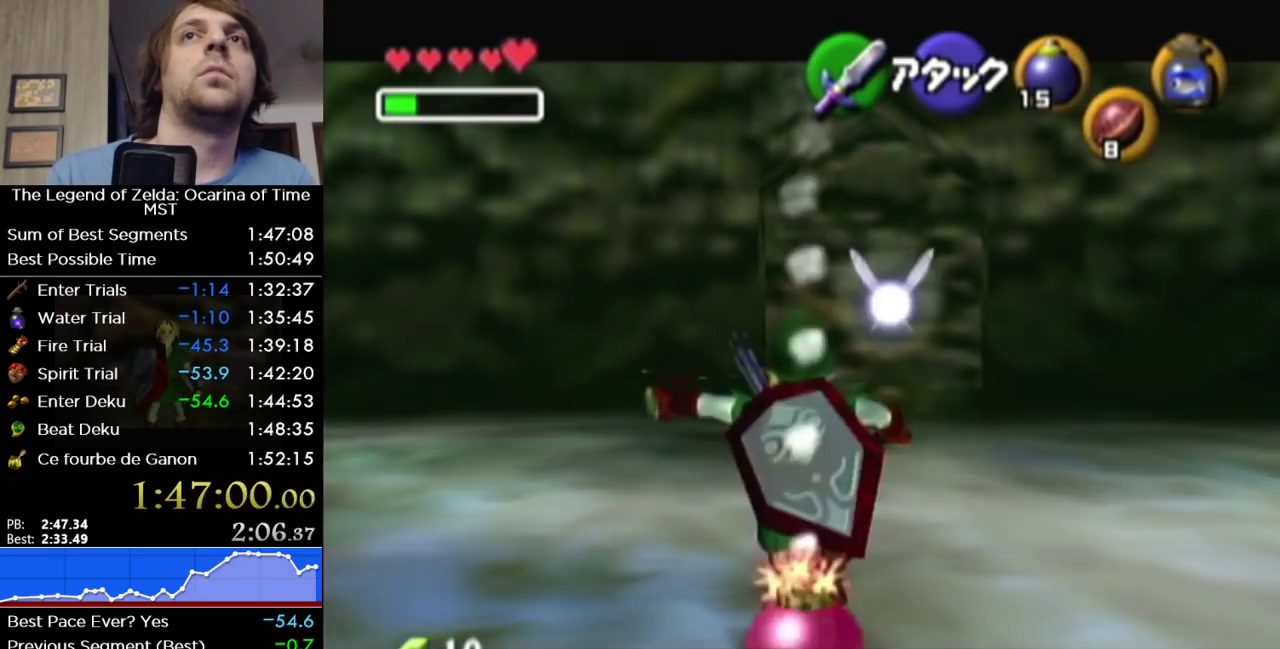
{"buttons": [], "left_stick": "up", "right_stick": "center", "events": [[200, "L1", "up"]]}
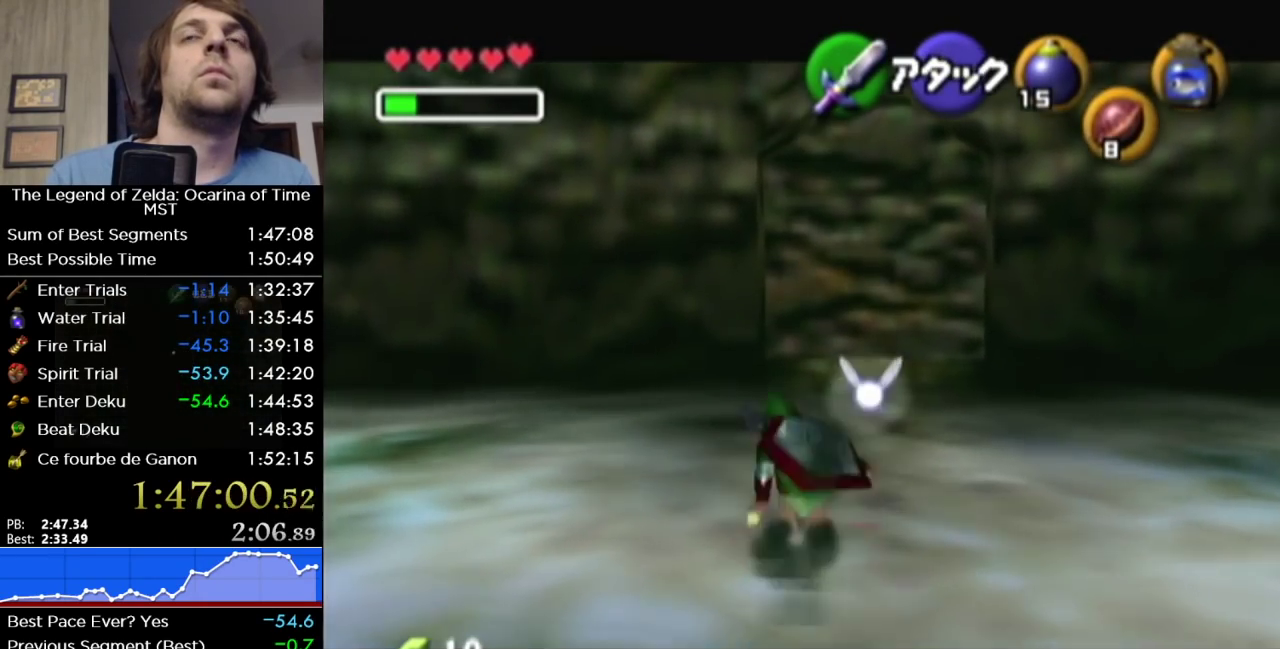
{"buttons": [], "left_stick": "up", "right_stick": "center", "events": [[150, "A", "down"], [300, "A", "up"]]}